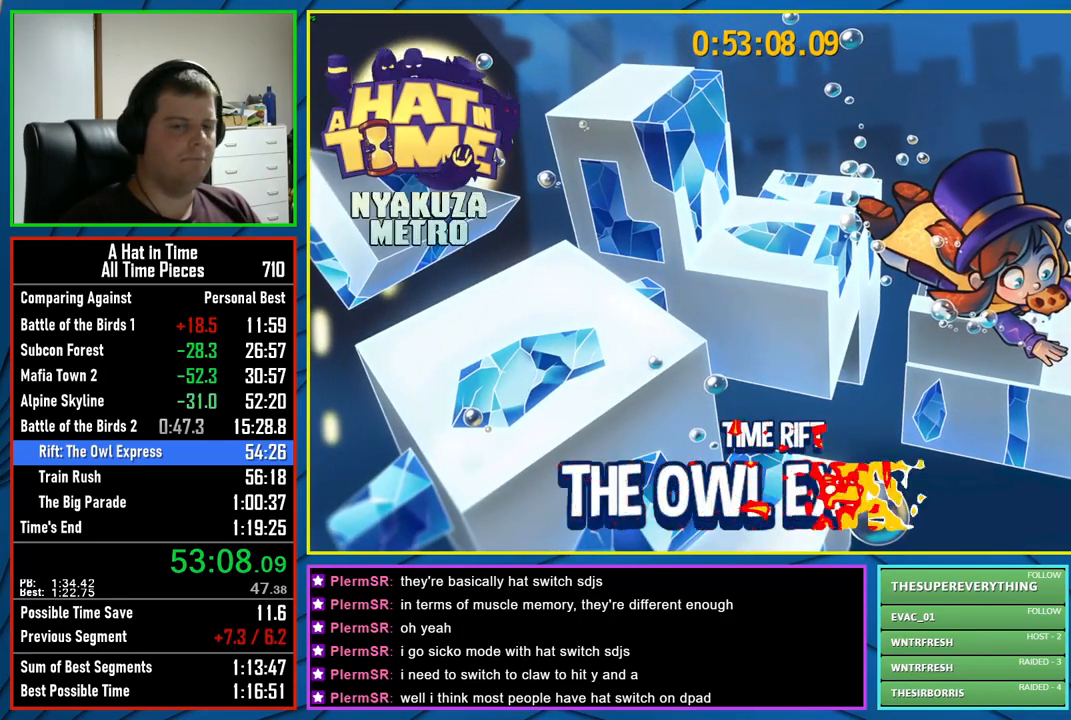
Gameplay with a controller (Xbox layout); each line is a JSON object with the inputs held at the frame after it. "events" lists button and stick changes between this image and that frame as [ms after this image, input, new state], when the widget could be followed in between.
{"buttons": ["B"], "left_stick": "center", "right_stick": "center", "events": [[133, "B", "down"], [217, "B", "up"], [317, "B", "down"], [400, "B", "up"], [483, "B", "down"]]}
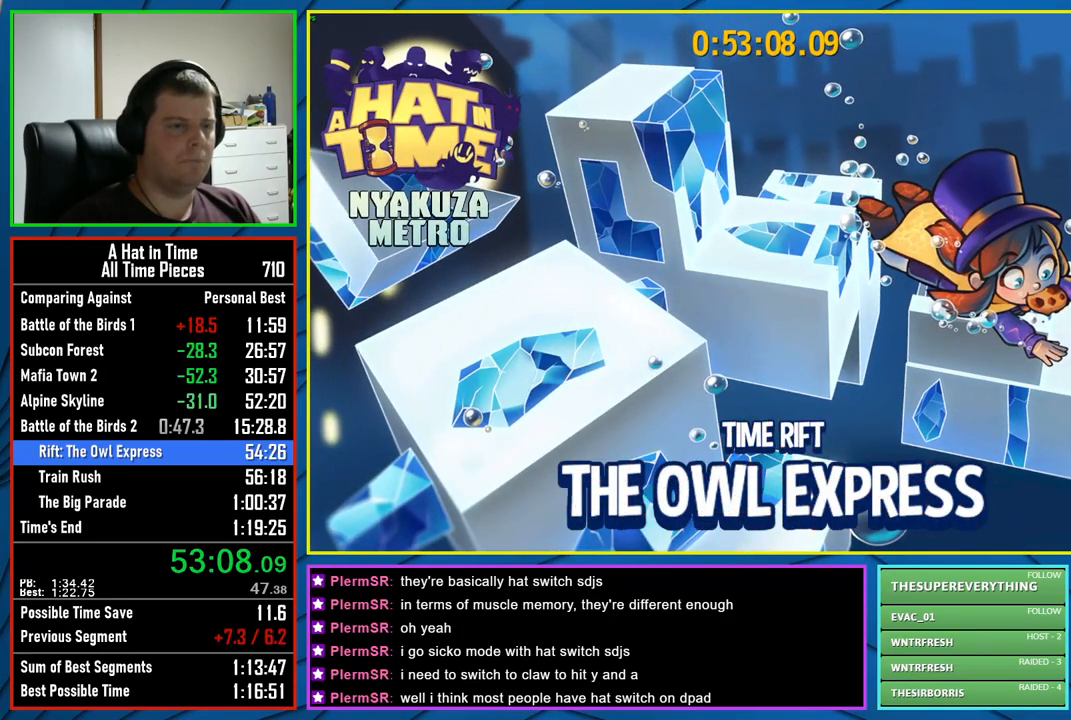
{"buttons": ["B"], "left_stick": "center", "right_stick": "center", "events": [[100, "B", "up"], [167, "B", "down"], [250, "B", "up"], [333, "B", "down"], [417, "B", "up"], [500, "B", "down"]]}
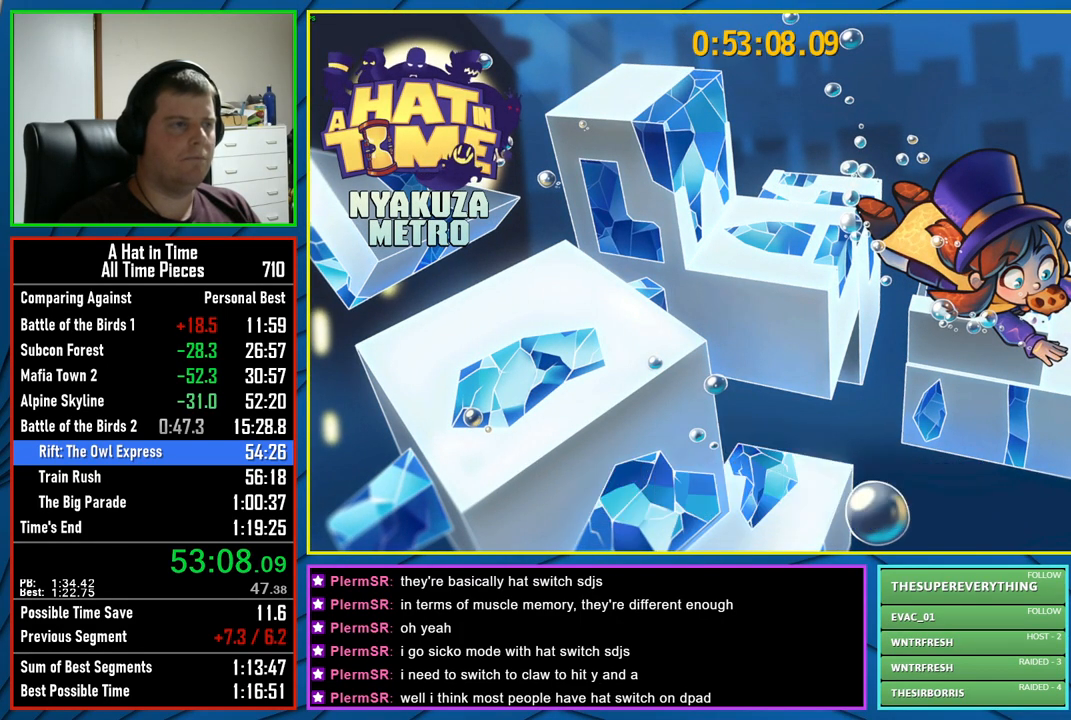
{"buttons": [], "left_stick": "center", "right_stick": "center", "events": [[83, "B", "up"], [150, "B", "down"], [250, "B", "up"]]}
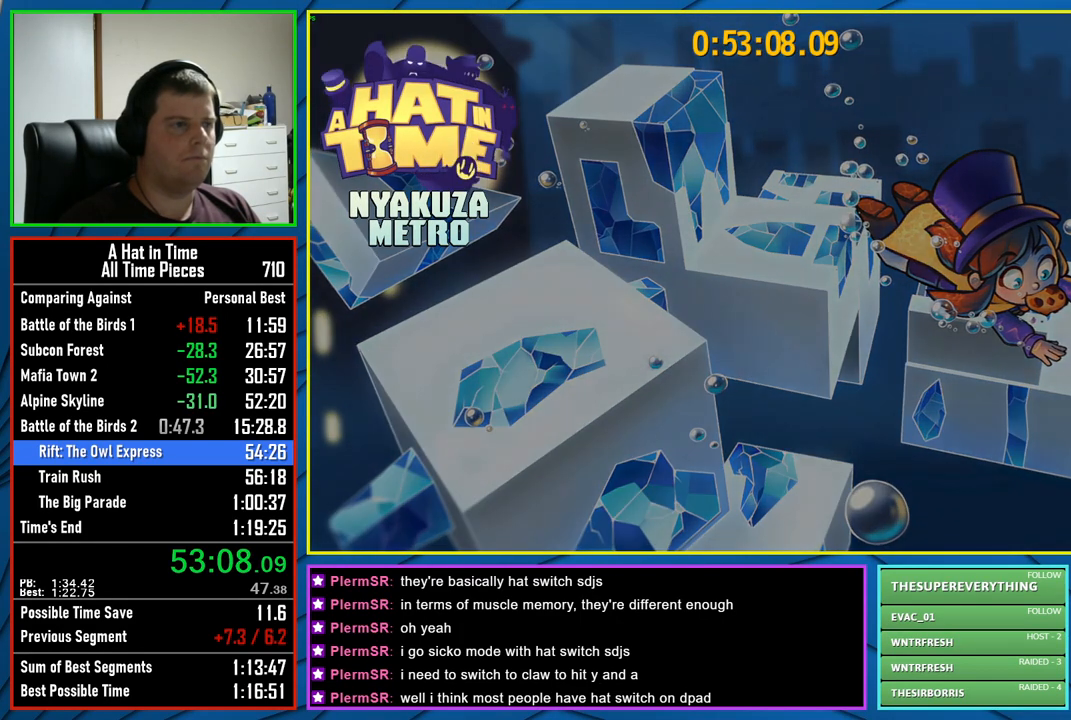
{"buttons": ["L2"], "left_stick": "up", "right_stick": "center", "events": [[433, "left_stick", "up"], [500, "L2", "down"]]}
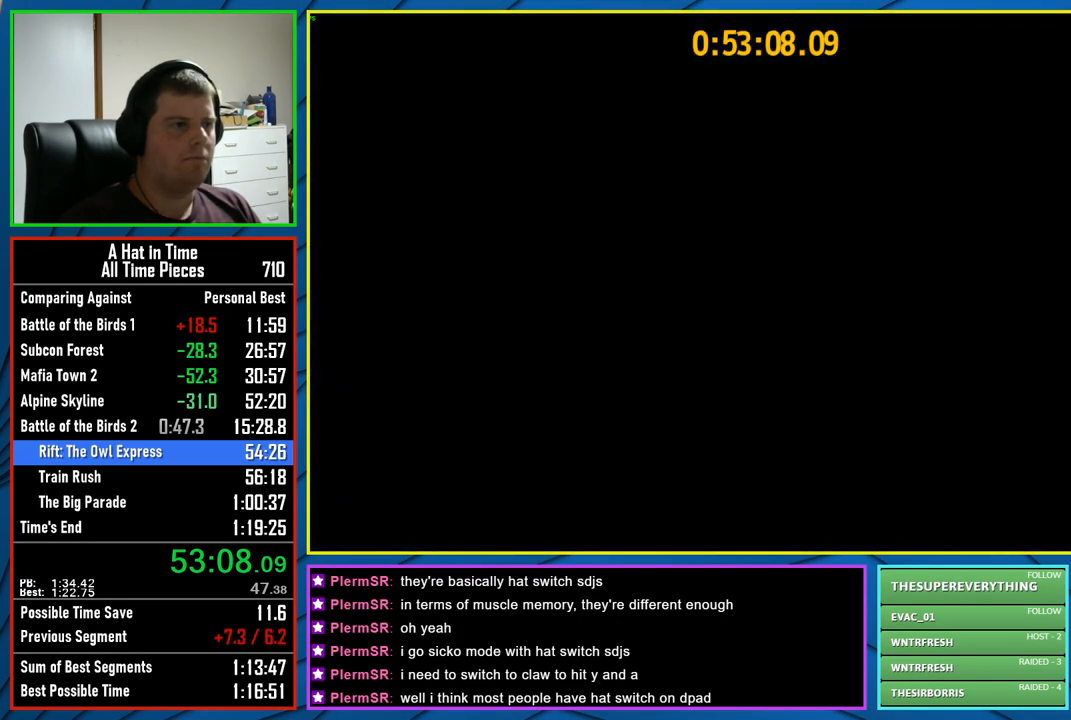
{"buttons": ["L2"], "left_stick": "up", "right_stick": "center", "events": [[200, "A", "down"], [250, "A", "up"], [367, "A", "down"], [433, "A", "up"]]}
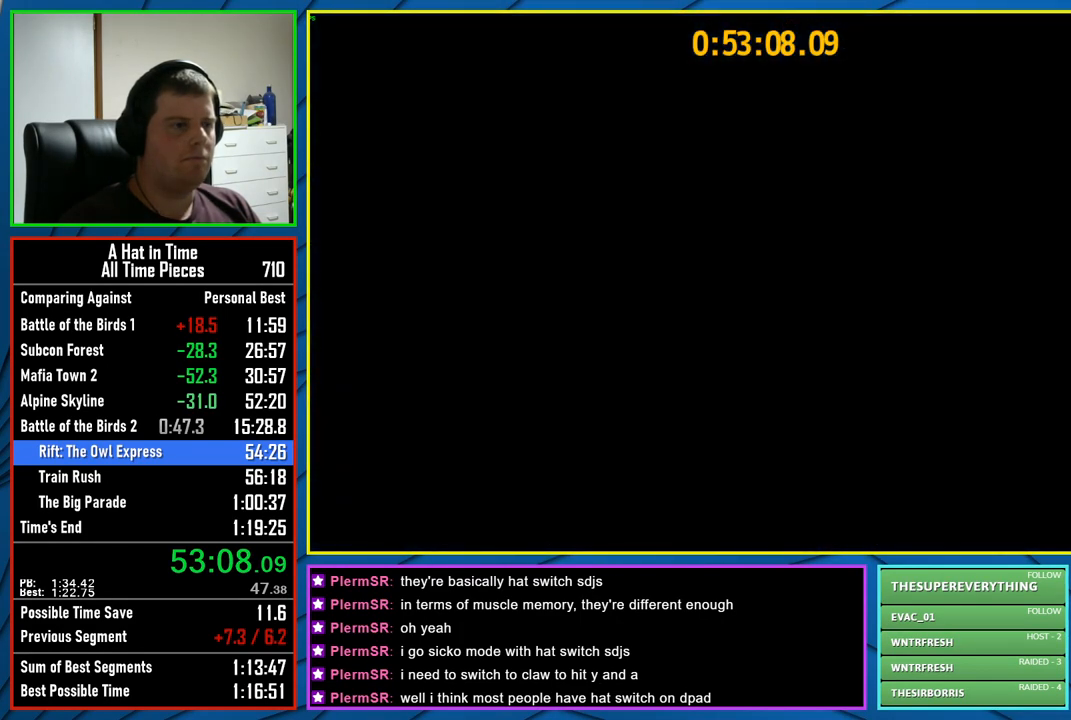
{"buttons": ["L2"], "left_stick": "up", "right_stick": "down-right", "events": [[33, "A", "down"], [100, "A", "up"], [183, "A", "down"], [300, "A", "up"], [500, "right_stick", "down-right"]]}
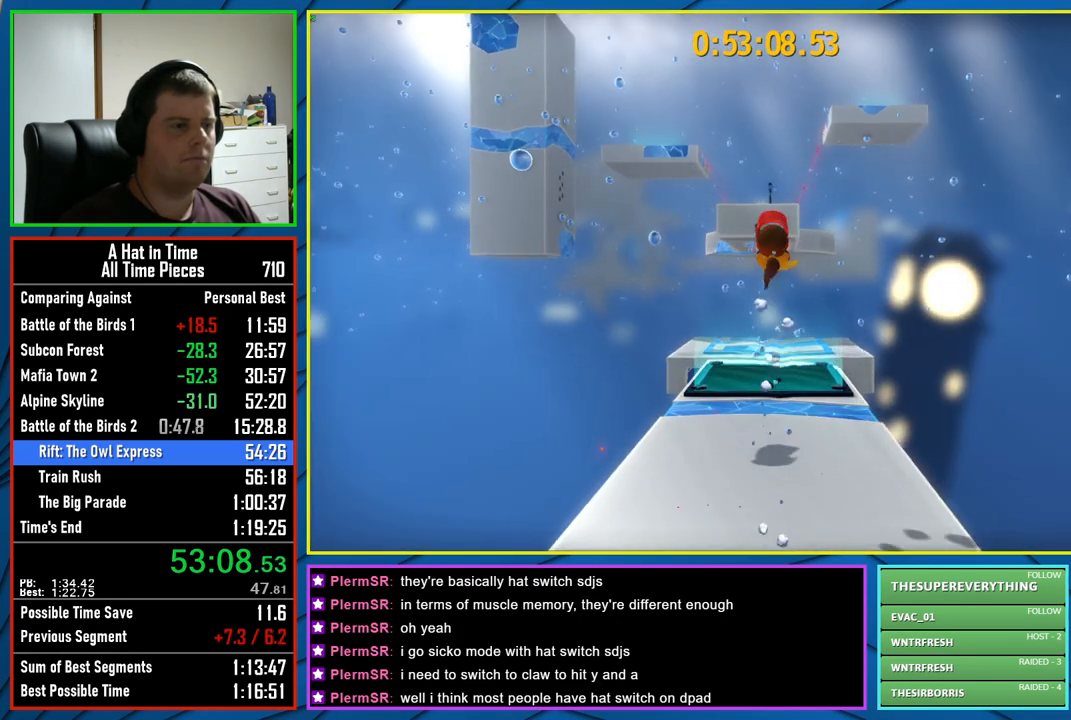
{"buttons": ["L2"], "left_stick": "up", "right_stick": "center", "events": [[150, "right_stick", "center"]]}
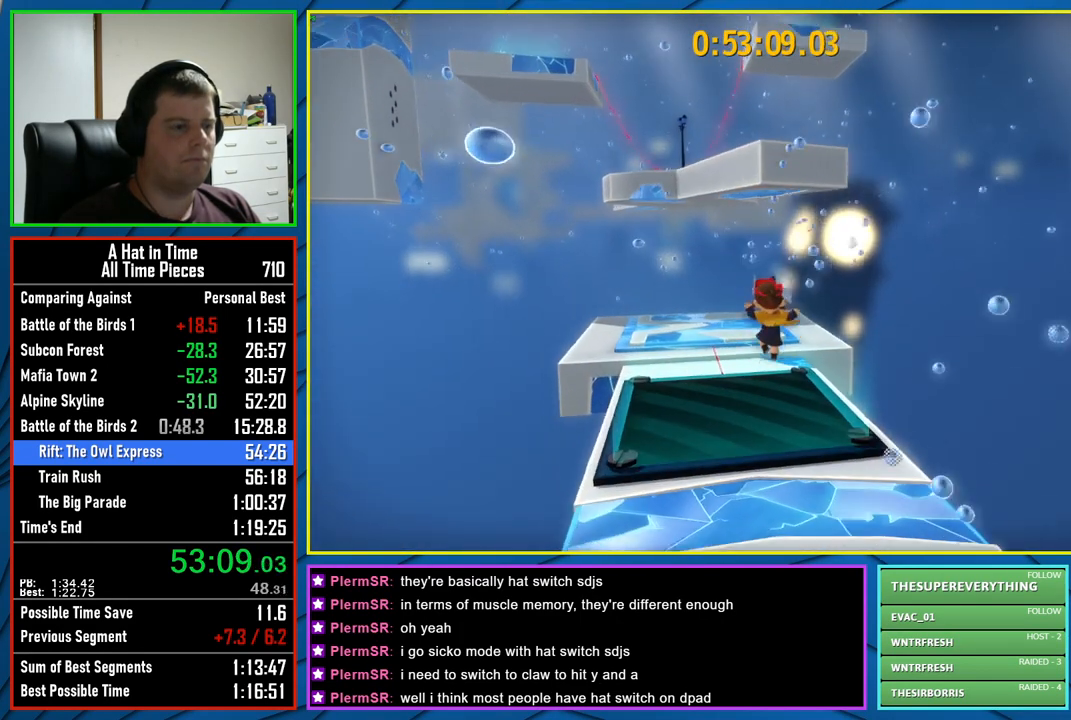
{"buttons": ["L2"], "left_stick": "up", "right_stick": "center", "events": [[150, "A", "down"], [233, "A", "up"], [350, "right_stick", "down-right"], [467, "right_stick", "center"]]}
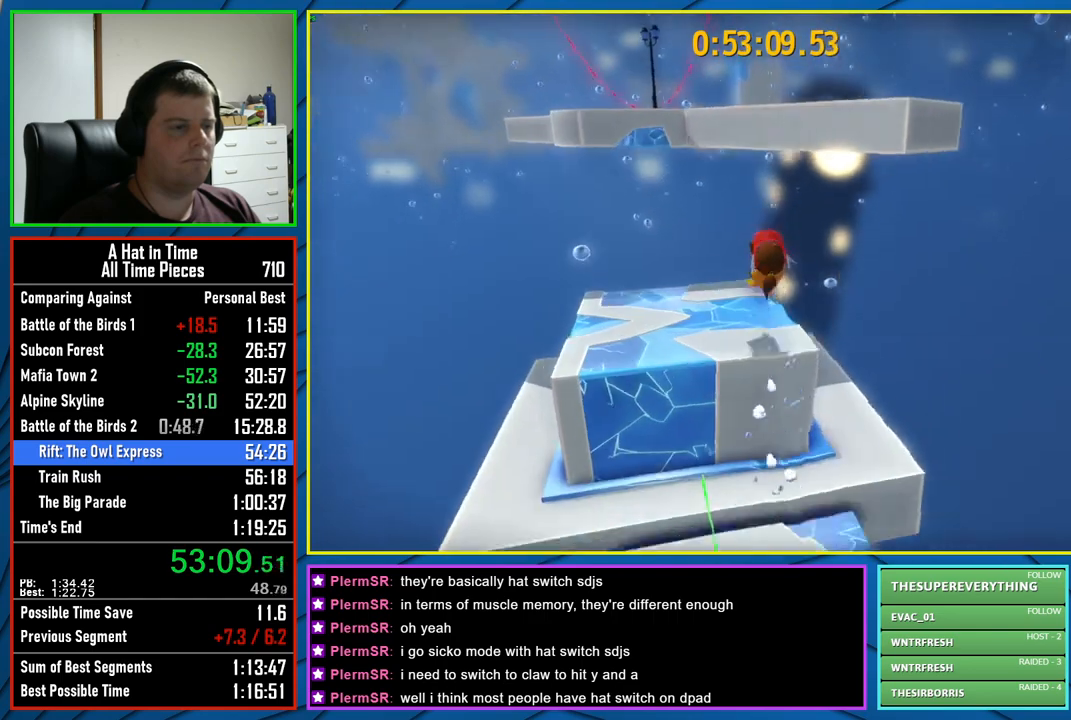
{"buttons": ["L2"], "left_stick": "up", "right_stick": "center", "events": [[417, "A", "down"], [483, "A", "up"]]}
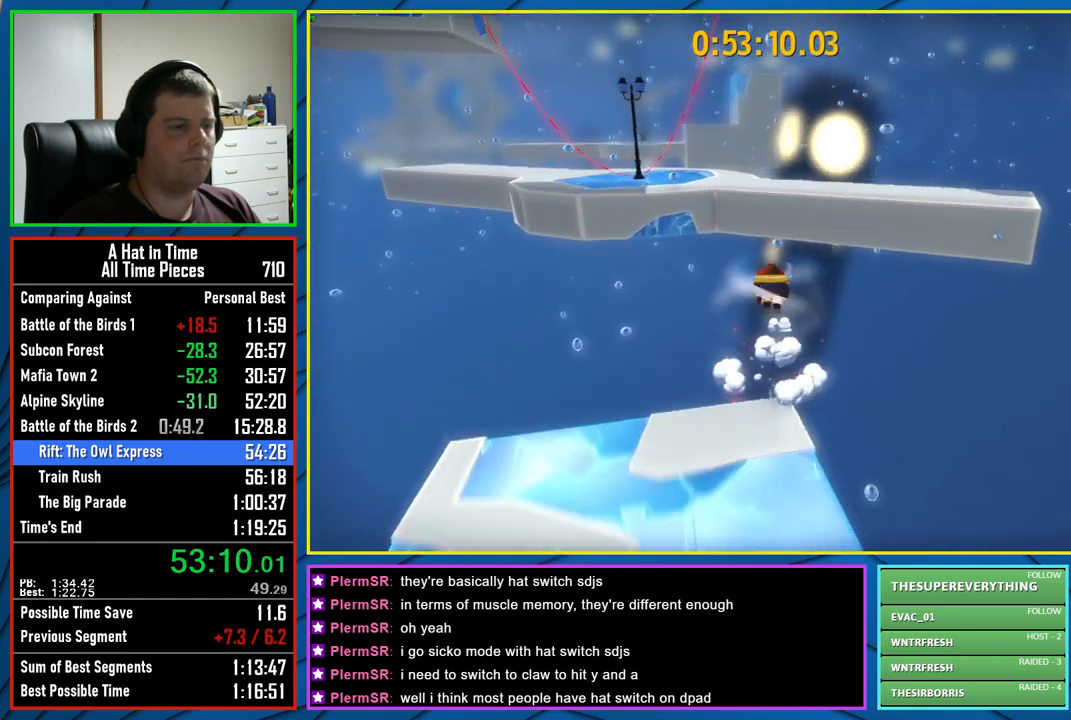
{"buttons": ["L2"], "left_stick": "up", "right_stick": "center", "events": [[50, "A", "down"], [150, "A", "up"]]}
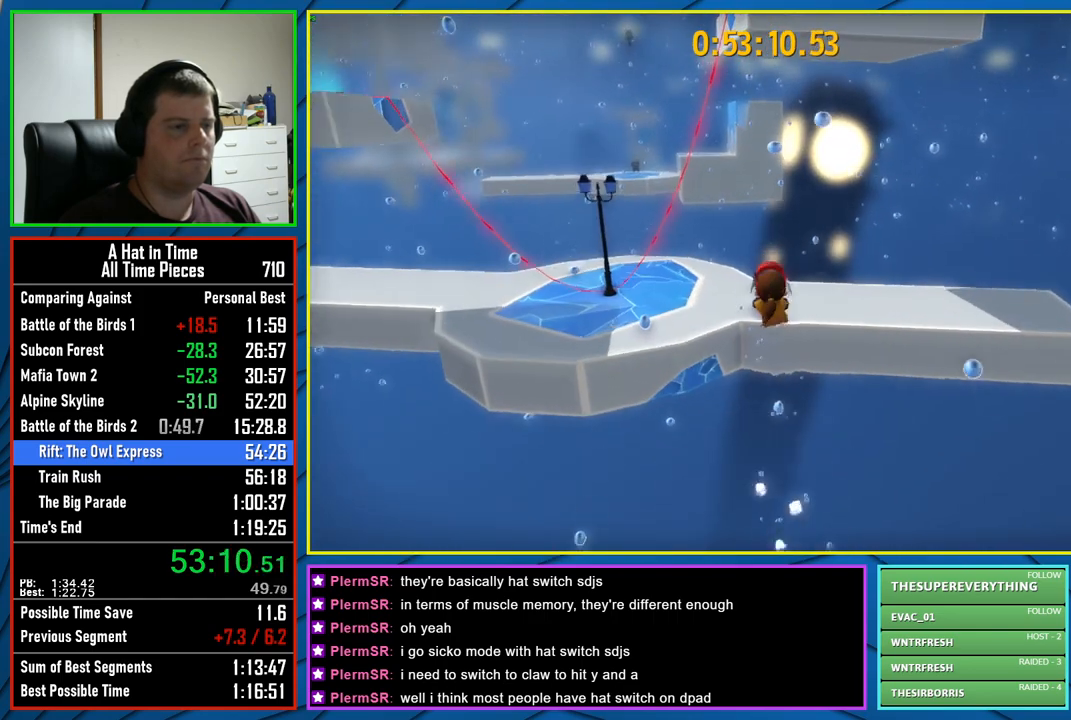
{"buttons": ["L2"], "left_stick": "up-right", "right_stick": "center", "events": [[333, "R2", "down"], [333, "left_stick", "up-right"], [500, "R2", "up"]]}
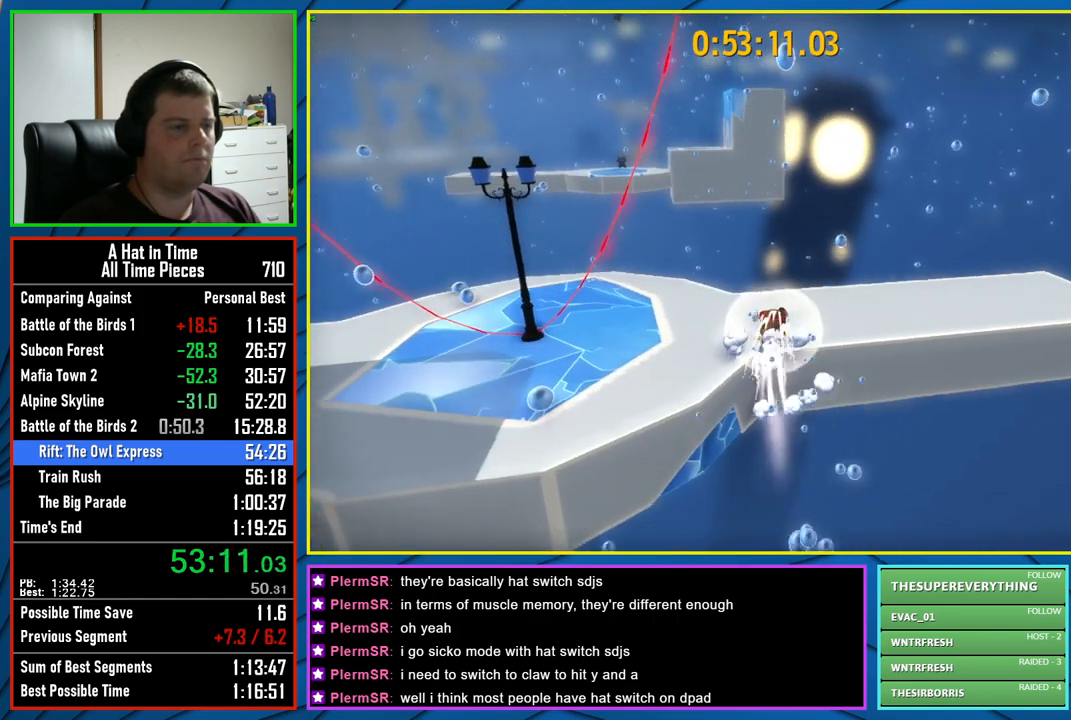
{"buttons": ["L2", "R2"], "left_stick": "up-right", "right_stick": "center", "events": [[467, "R2", "down"]]}
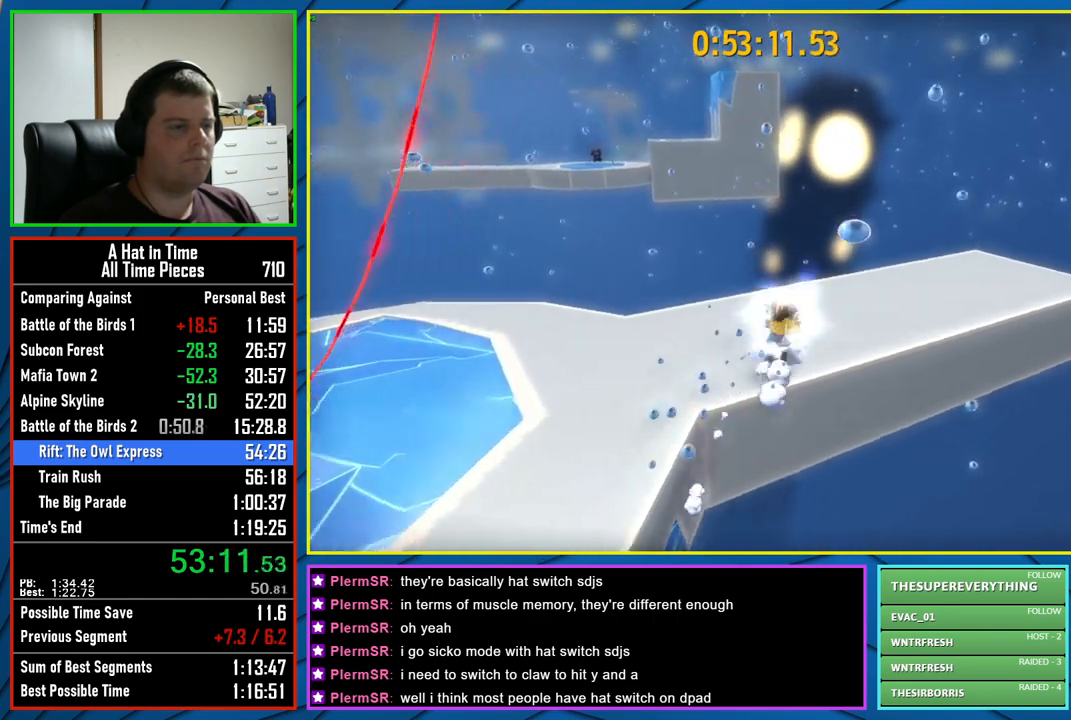
{"buttons": ["L2"], "left_stick": "up-right", "right_stick": "center", "events": [[117, "R2", "up"], [250, "right_stick", "left"], [433, "right_stick", "center"]]}
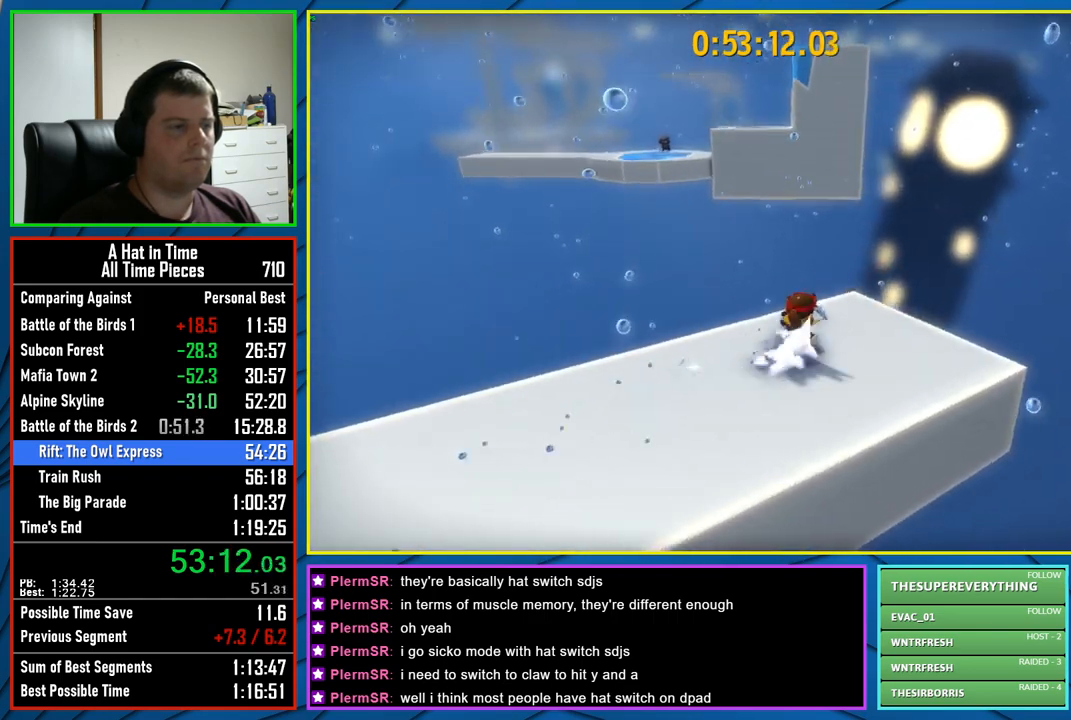
{"buttons": [], "left_stick": "up", "right_stick": "center", "events": [[200, "left_stick", "up"], [250, "Y", "down"], [350, "Y", "up"], [467, "L2", "up"]]}
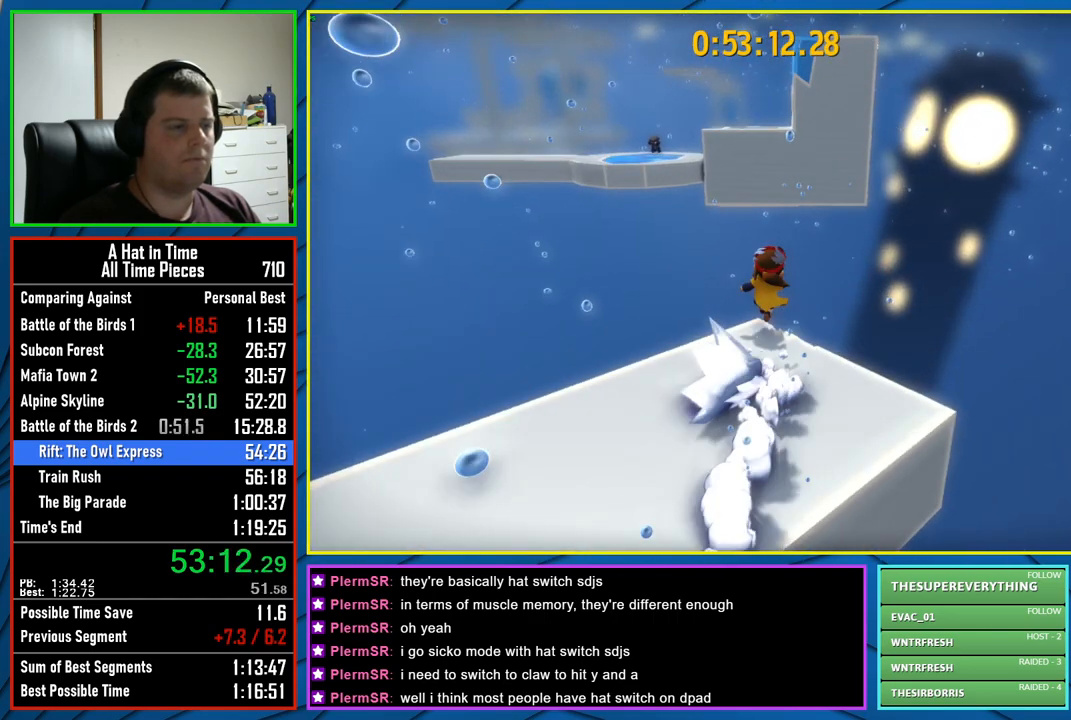
{"buttons": ["A"], "left_stick": "up", "right_stick": "center", "events": [[283, "A", "down"]]}
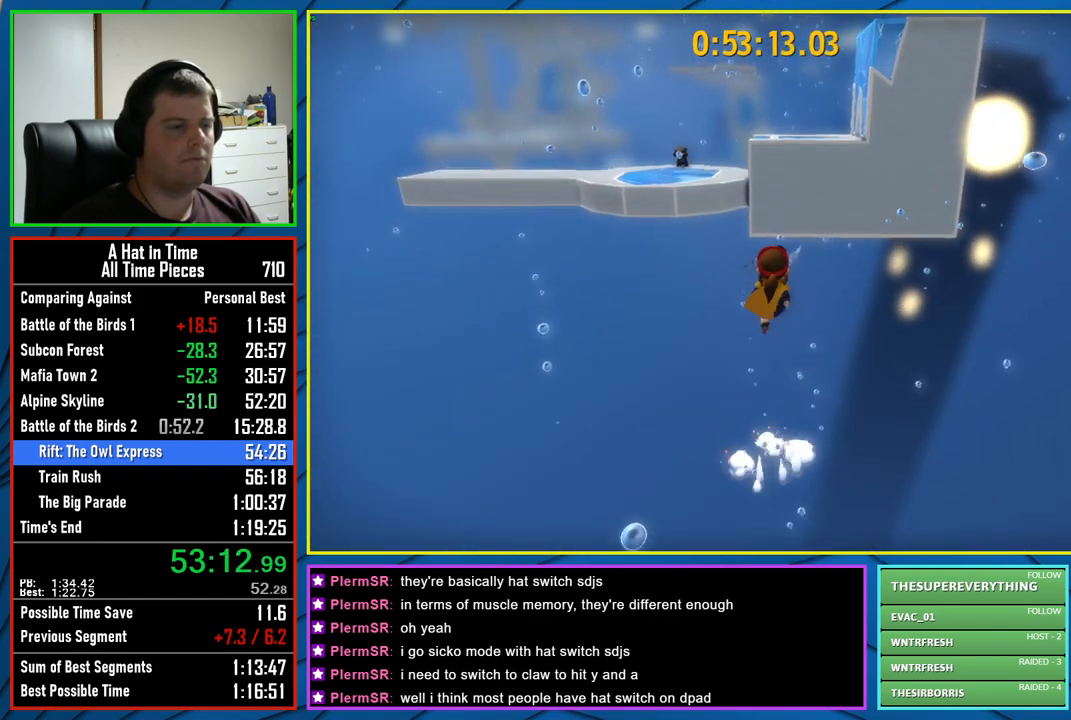
{"buttons": ["A"], "left_stick": "up", "right_stick": "center", "events": [[200, "A", "up"], [467, "A", "down"]]}
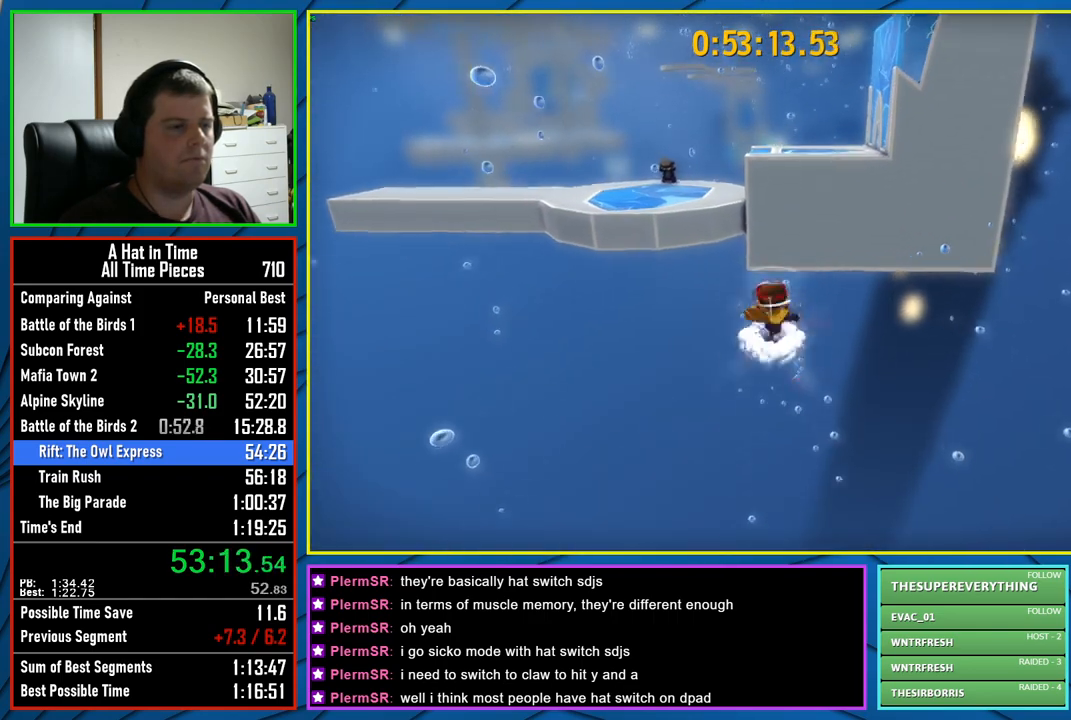
{"buttons": [], "left_stick": "up", "right_stick": "center", "events": [[300, "A", "up"]]}
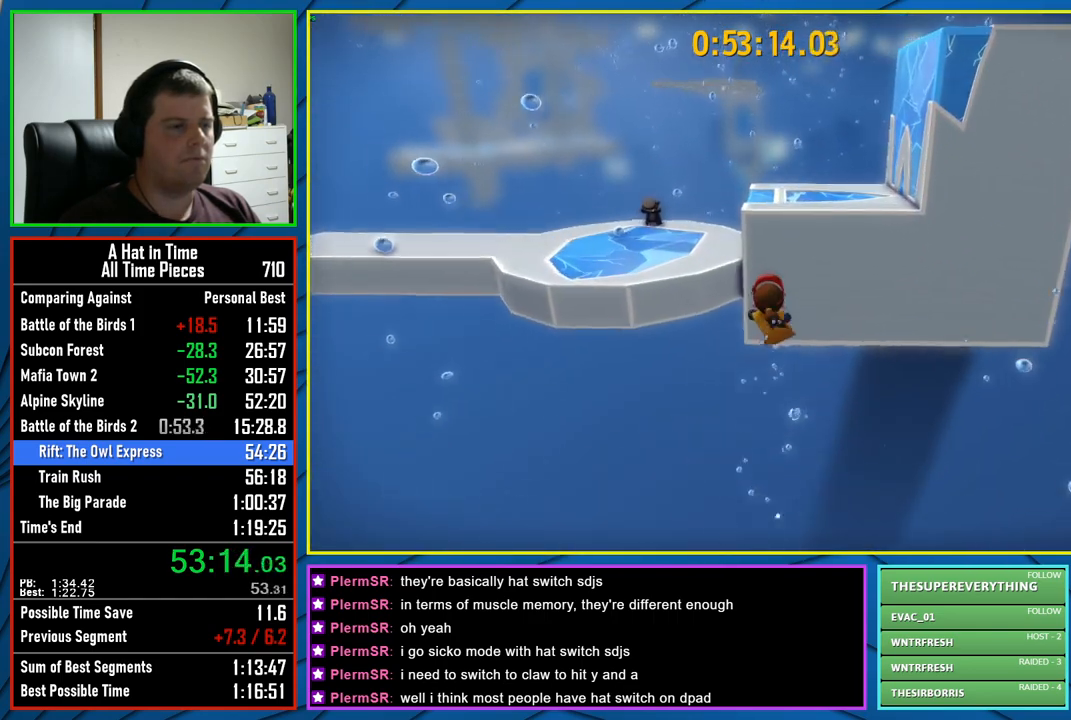
{"buttons": [], "left_stick": "up", "right_stick": "center", "events": [[167, "R2", "down"], [350, "R2", "up"]]}
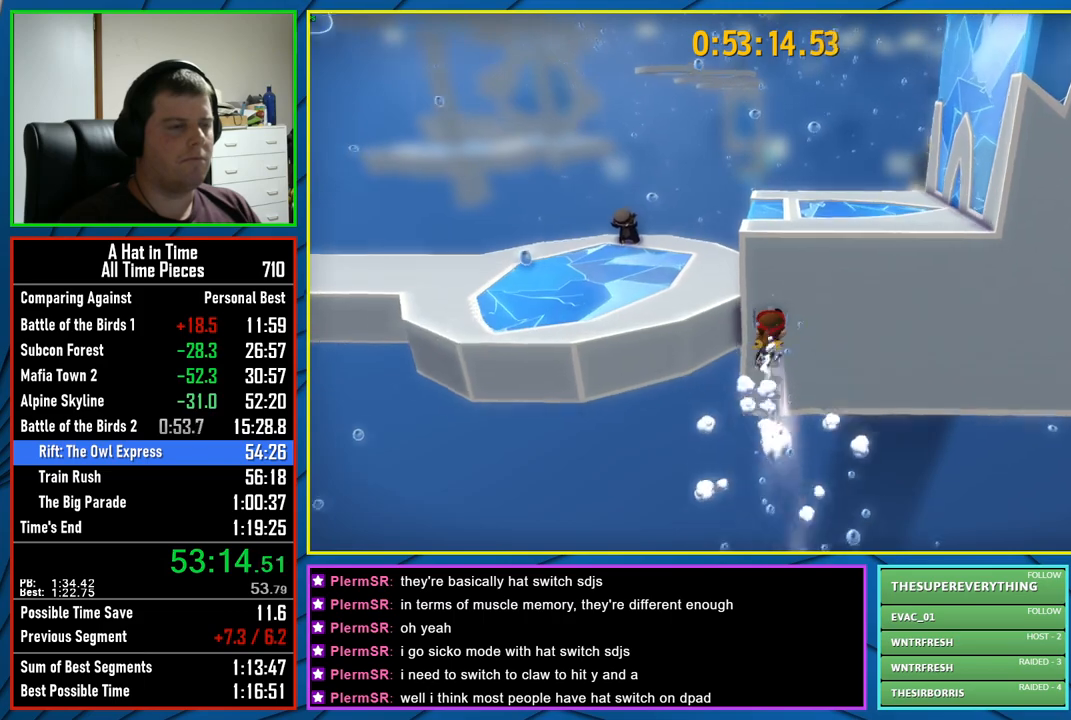
{"buttons": ["A", "L2"], "left_stick": "up", "right_stick": "center", "events": [[200, "A", "down"], [333, "L2", "down"]]}
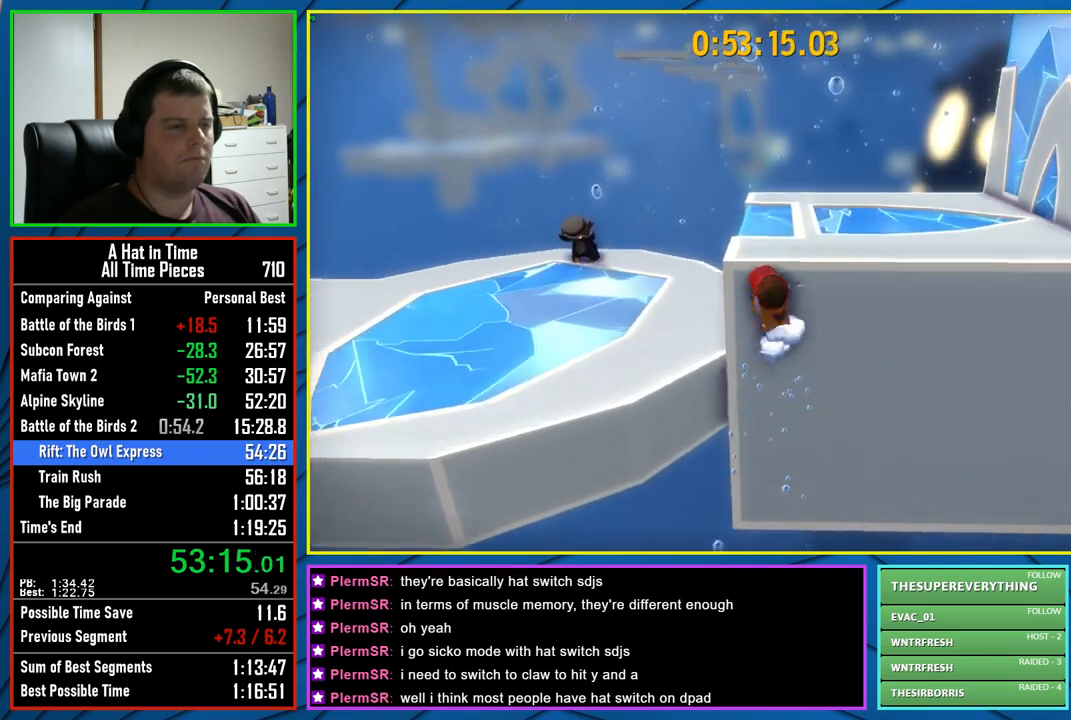
{"buttons": ["L2"], "left_stick": "up", "right_stick": "center", "events": [[17, "A", "up"], [167, "right_stick", "left"], [267, "right_stick", "center"]]}
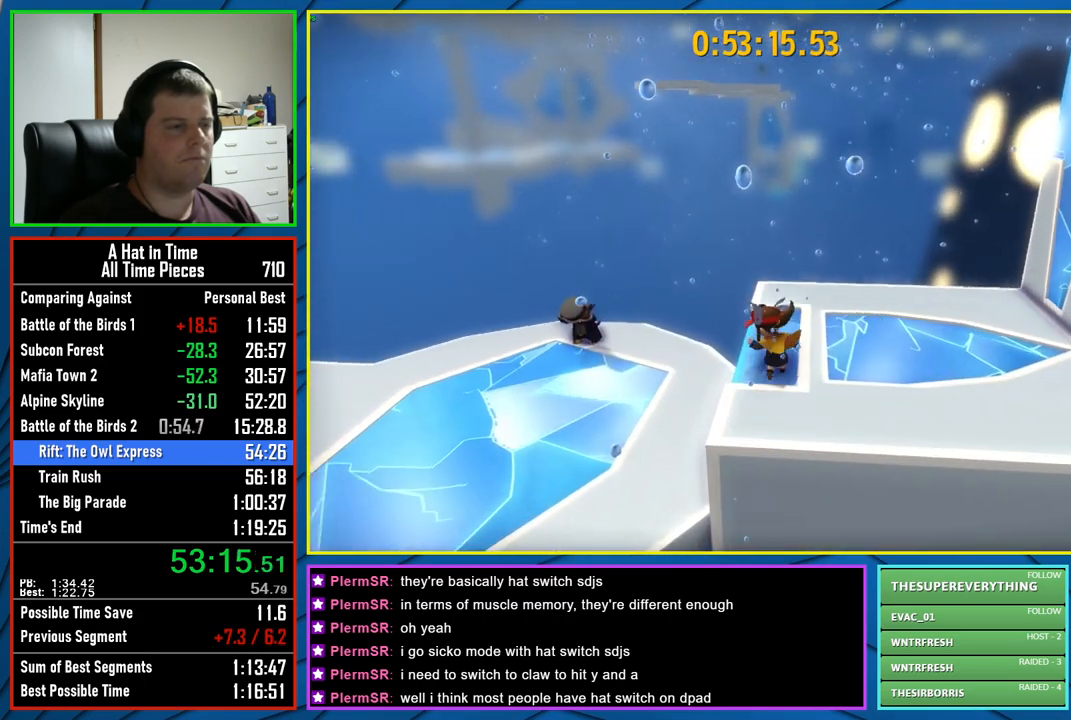
{"buttons": ["L2"], "left_stick": "up", "right_stick": "center", "events": [[367, "Y", "down"], [467, "Y", "up"]]}
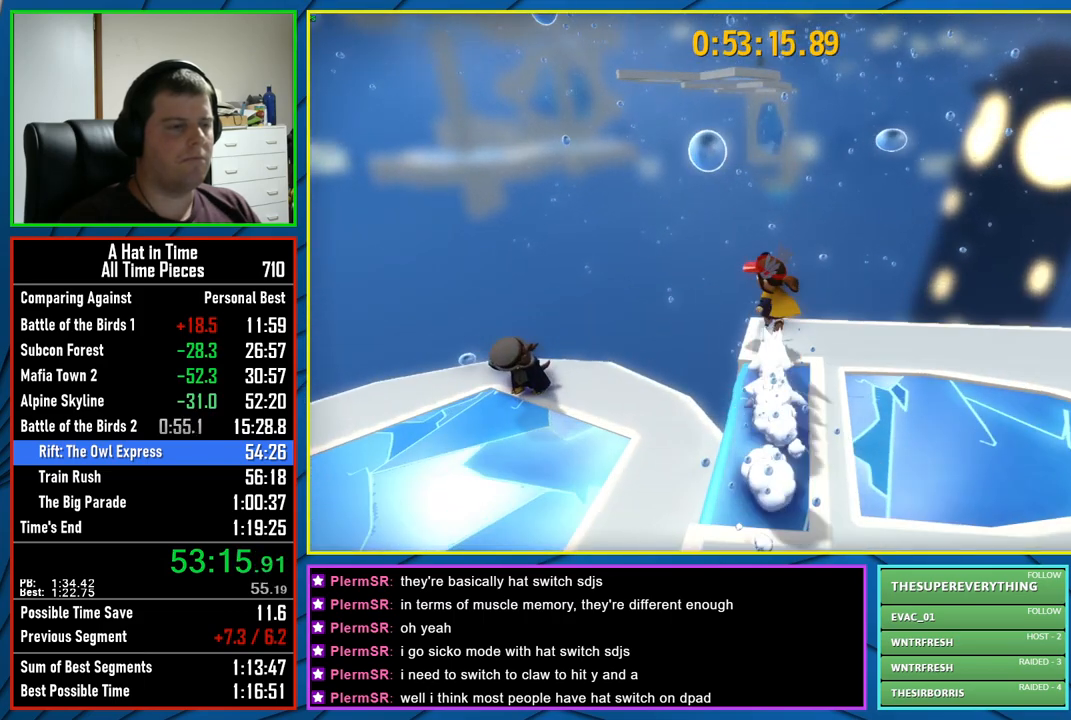
{"buttons": ["A"], "left_stick": "up", "right_stick": "center", "events": [[283, "A", "down"], [350, "L2", "up"], [367, "A", "up"], [433, "A", "down"]]}
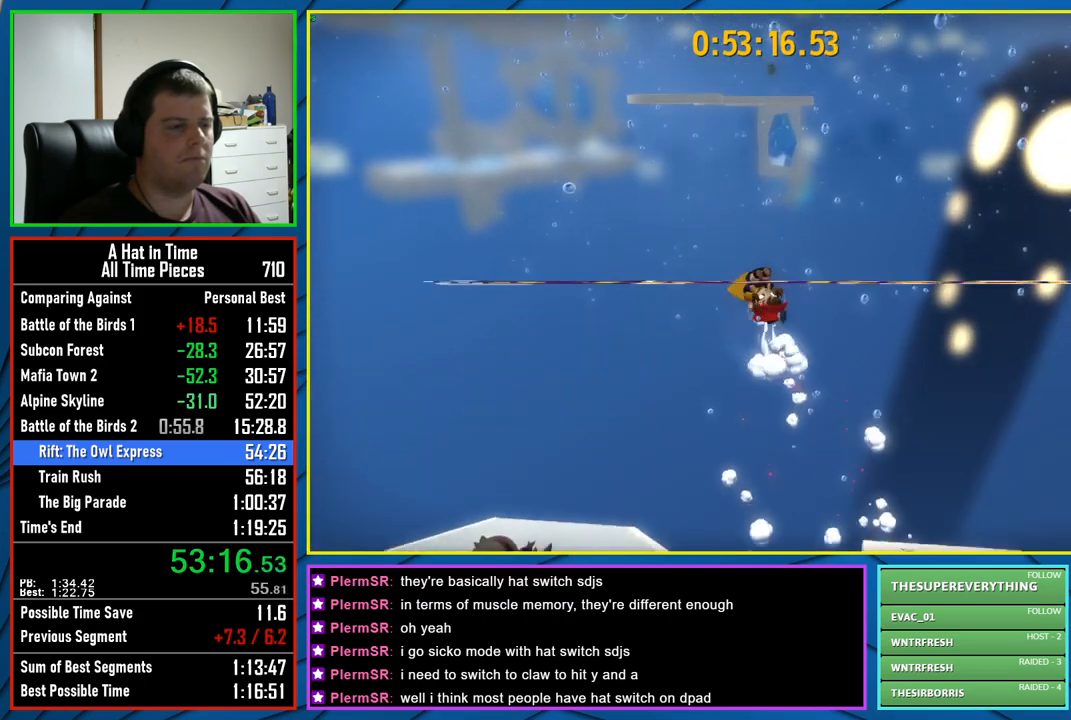
{"buttons": ["A"], "left_stick": "up", "right_stick": "center", "events": [[133, "A", "up"], [350, "A", "down"]]}
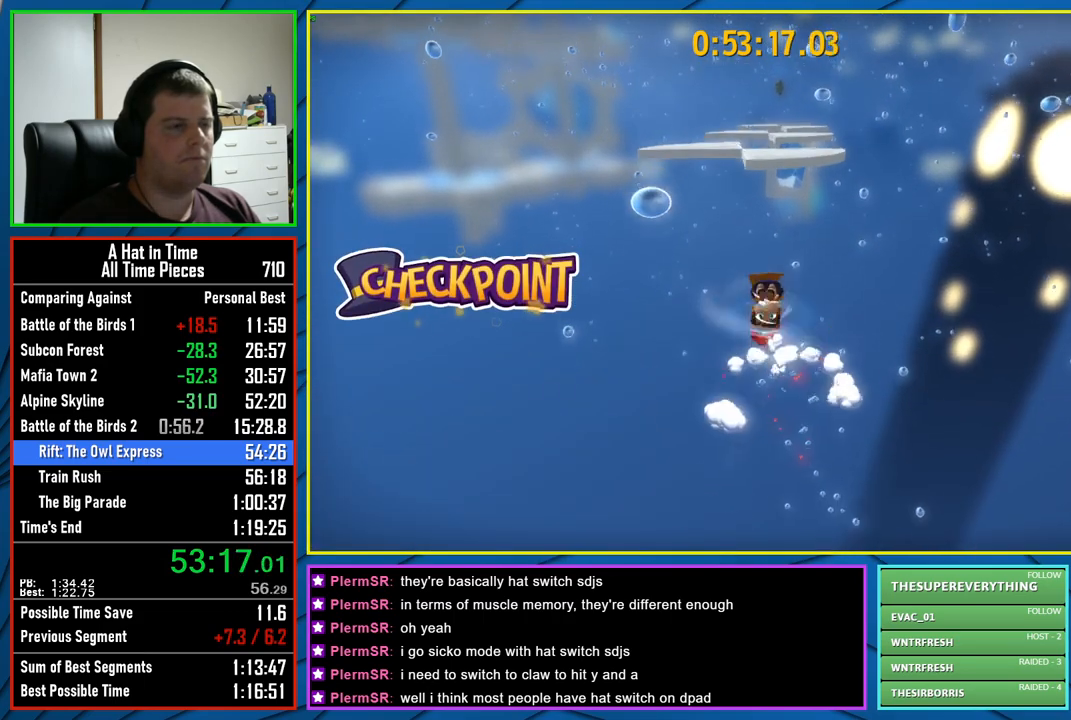
{"buttons": ["R2"], "left_stick": "up", "right_stick": "center", "events": [[150, "A", "up"], [367, "R2", "down"]]}
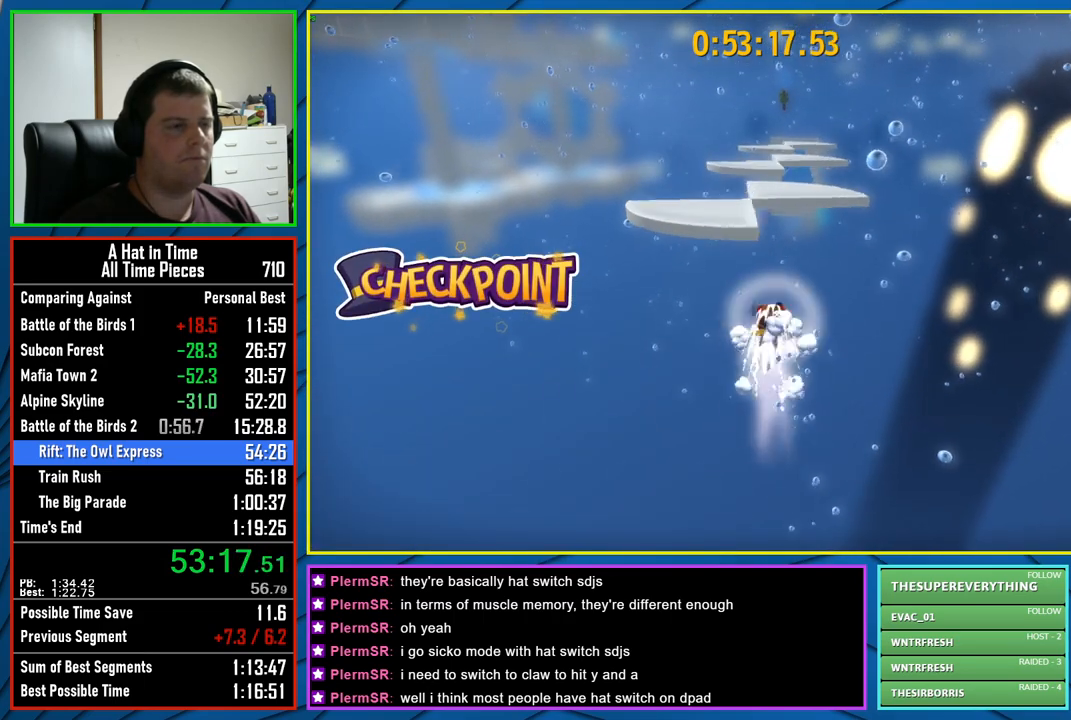
{"buttons": ["A", "L2"], "left_stick": "up", "right_stick": "center", "events": [[17, "R2", "up"], [233, "A", "down"], [467, "L2", "down"]]}